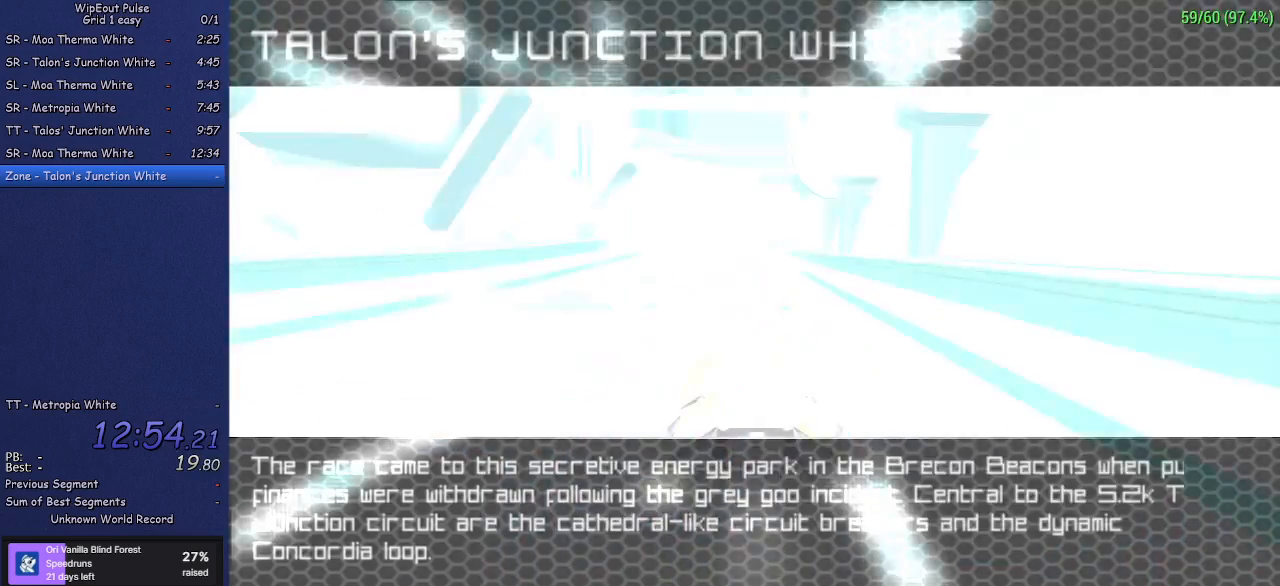
Gameplay with a controller (PlayStation layout); each line is a JSON object with the inputs held at the frame after it. "events" lists button and stick changes between this image and that frame as [ms after this image, input, new state], when the widget could be followed in between. Not read: L3 R3 right_stick.
{"buttons": [], "left_stick": "center", "events": [[17, "CROSS", "down"], [117, "CROSS", "up"], [167, "CROSS", "down"], [300, "CROSS", "up"]]}
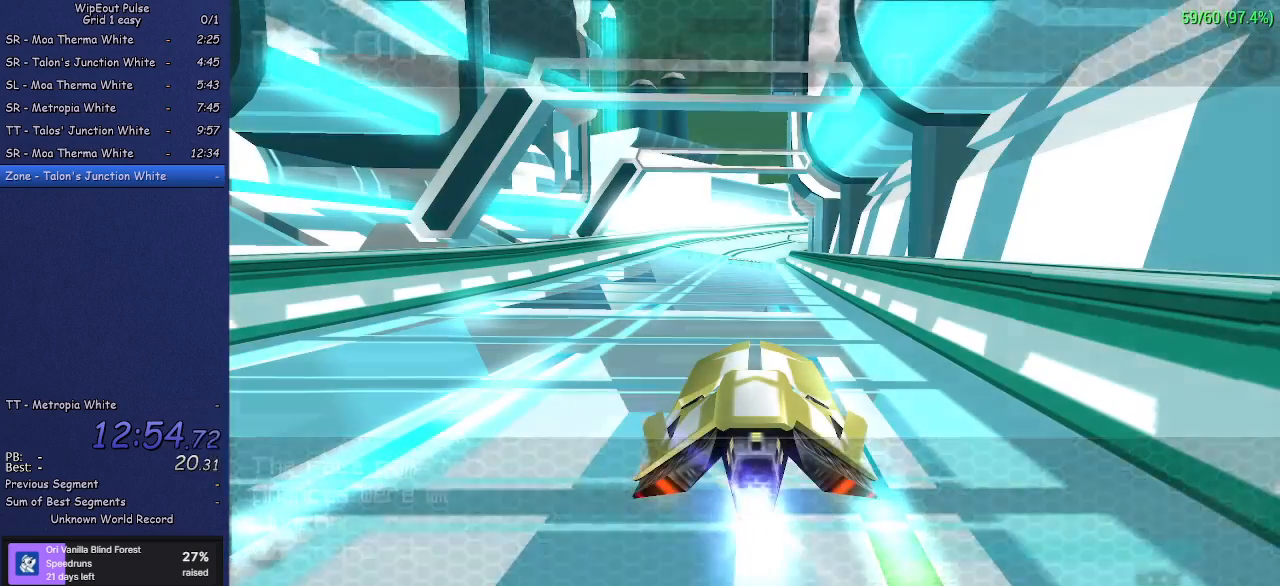
{"buttons": ["R2"], "left_stick": "center", "events": [[167, "R2", "down"]]}
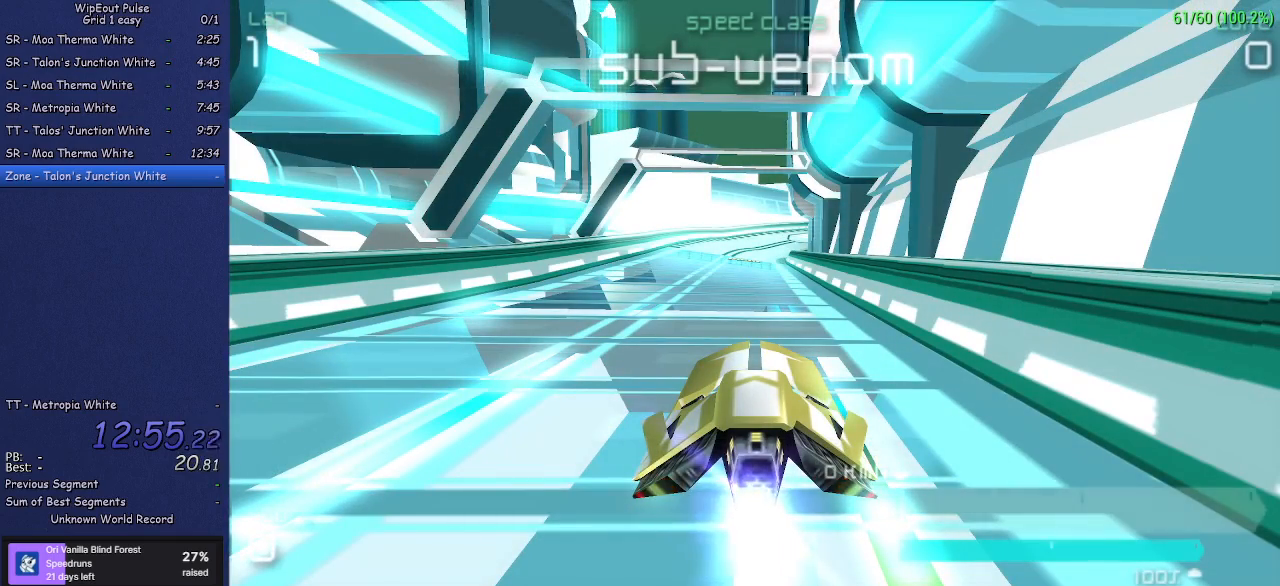
{"buttons": ["R2"], "left_stick": "center", "events": [[183, "R2", "up"], [383, "R2", "down"]]}
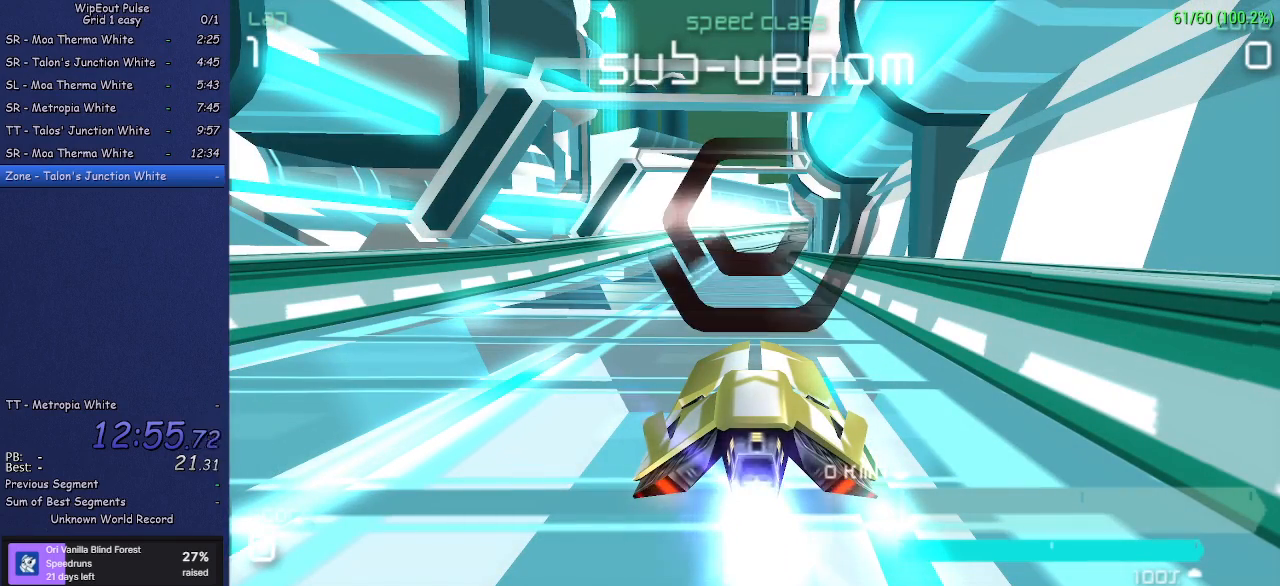
{"buttons": ["R2"], "left_stick": "center", "events": []}
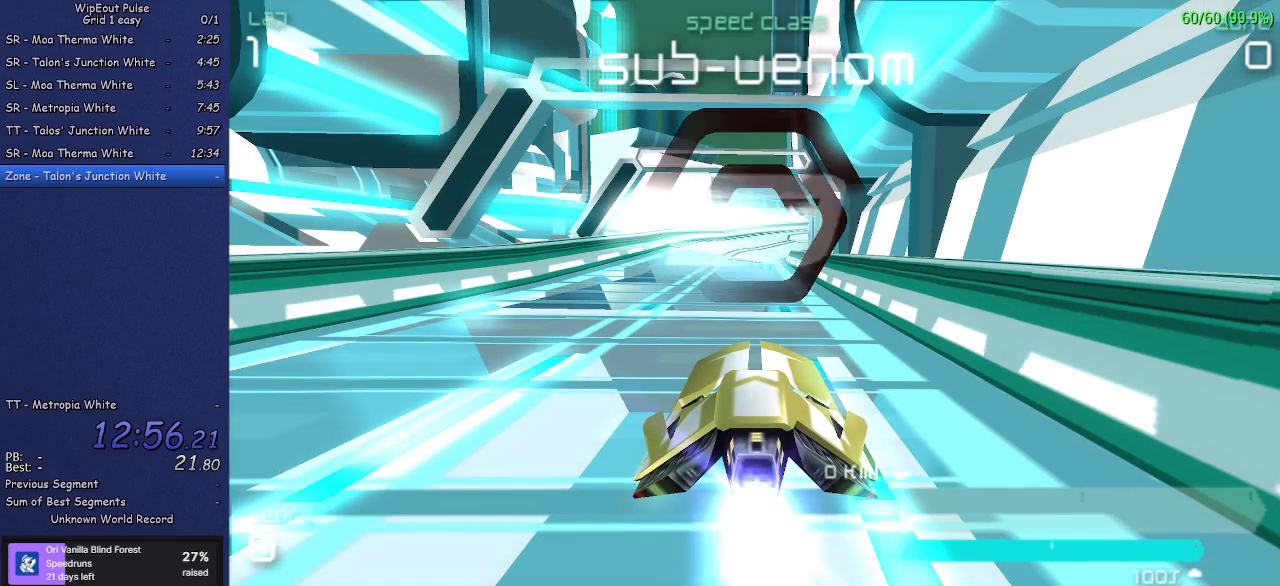
{"buttons": ["R2"], "left_stick": "center", "events": []}
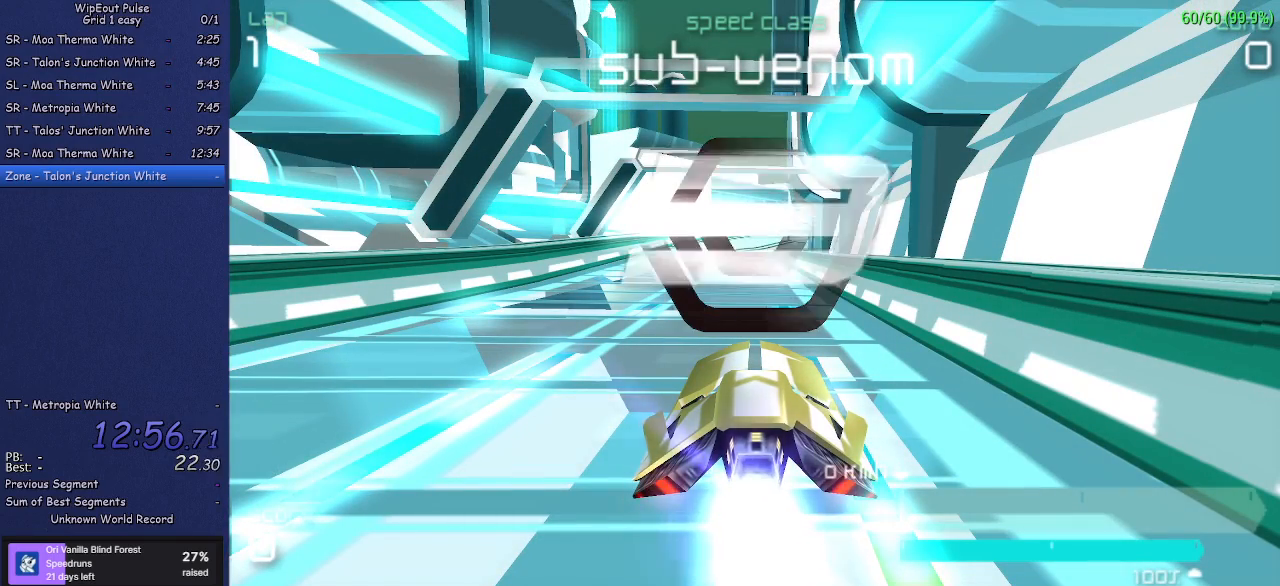
{"buttons": ["R2"], "left_stick": "center", "events": []}
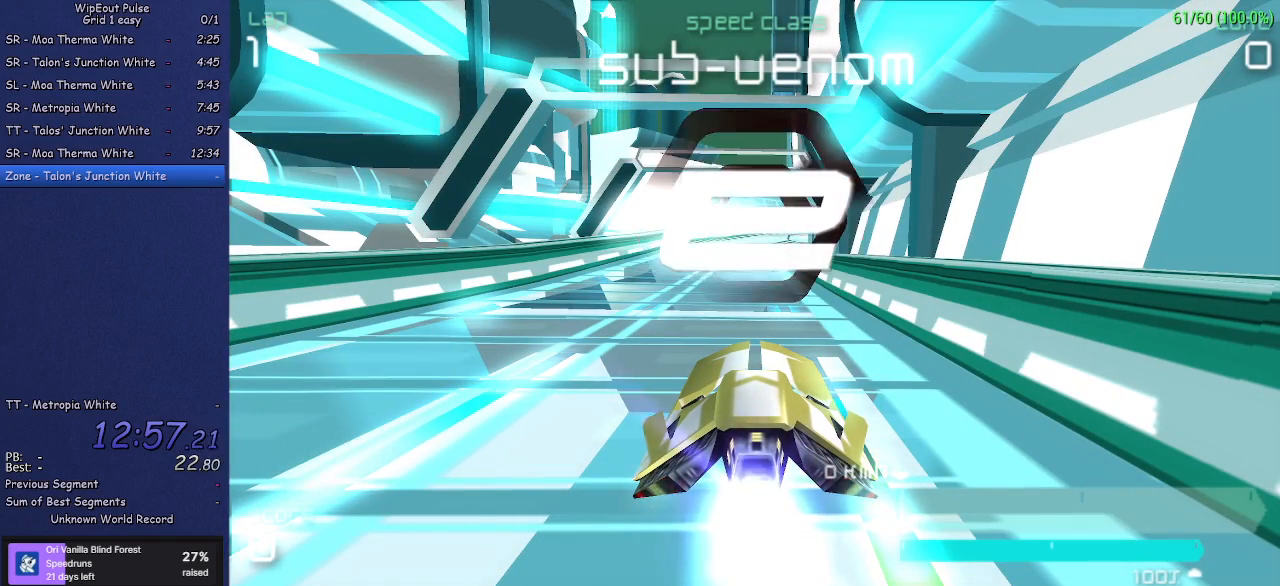
{"buttons": [], "left_stick": "center", "events": [[417, "R2", "up"]]}
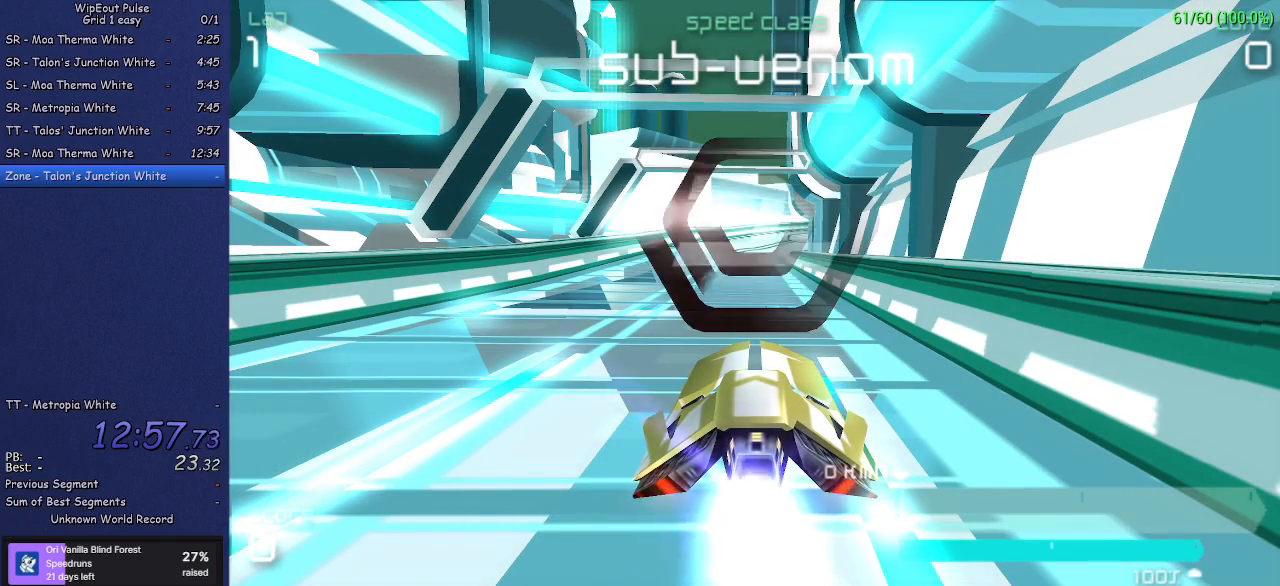
{"buttons": [], "left_stick": "center", "events": []}
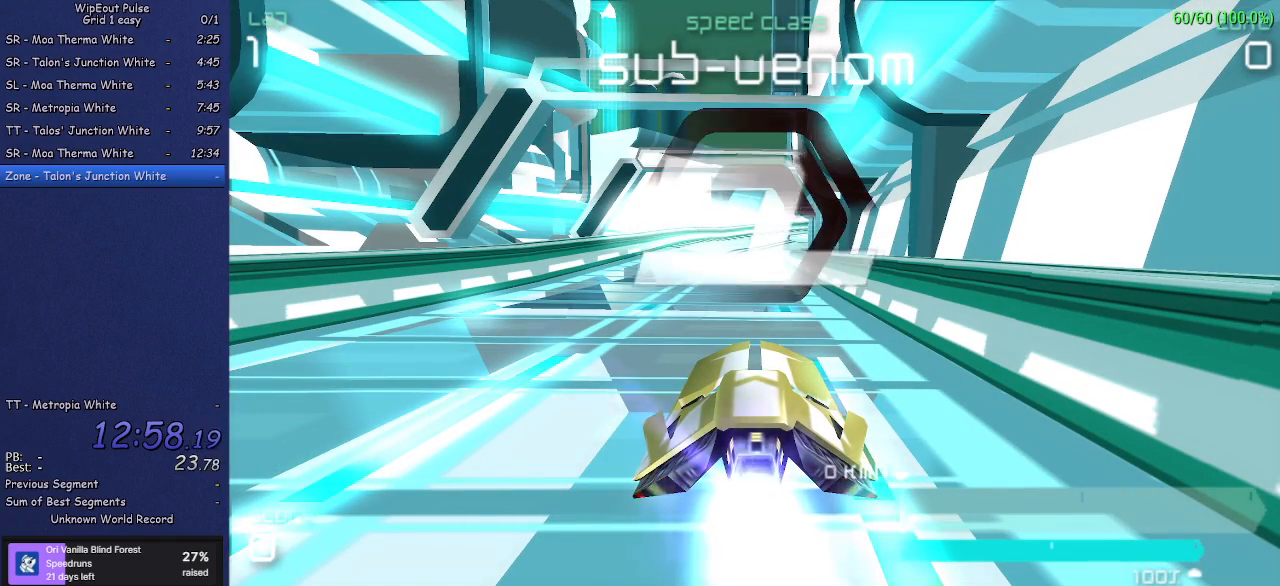
{"buttons": [], "left_stick": "center", "events": []}
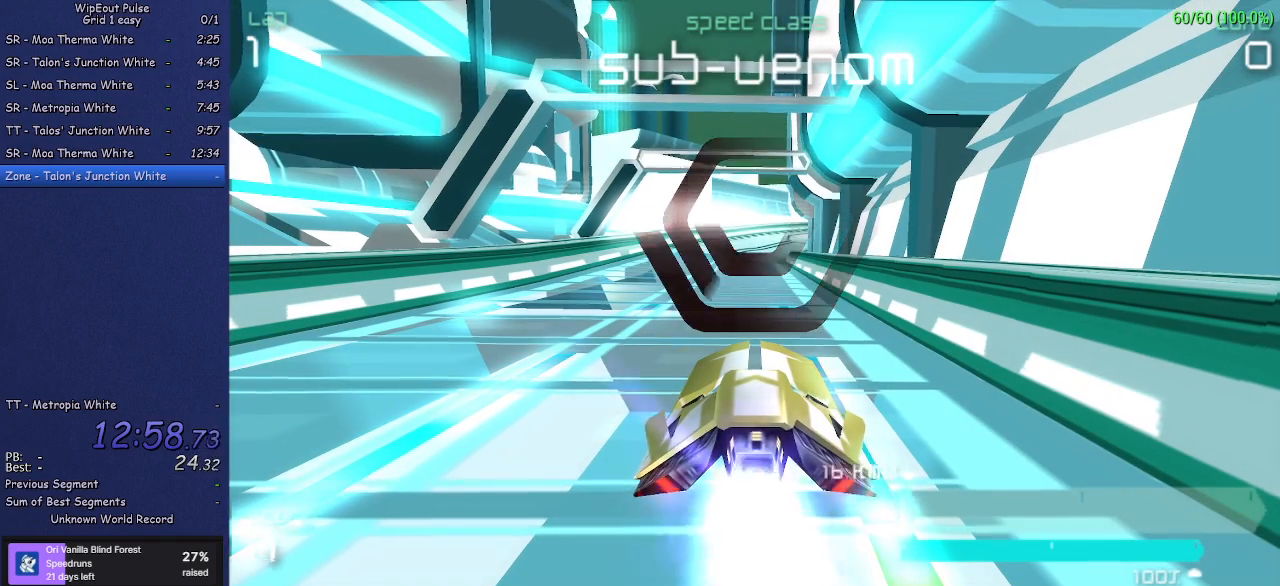
{"buttons": [], "left_stick": "center", "events": []}
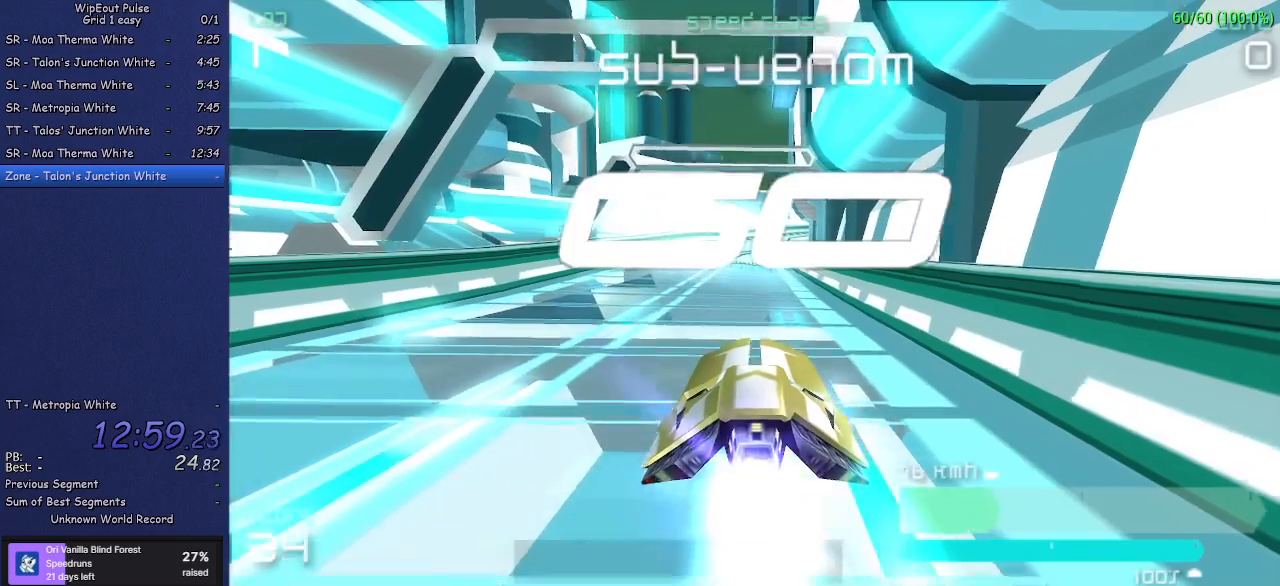
{"buttons": [], "left_stick": "center", "events": []}
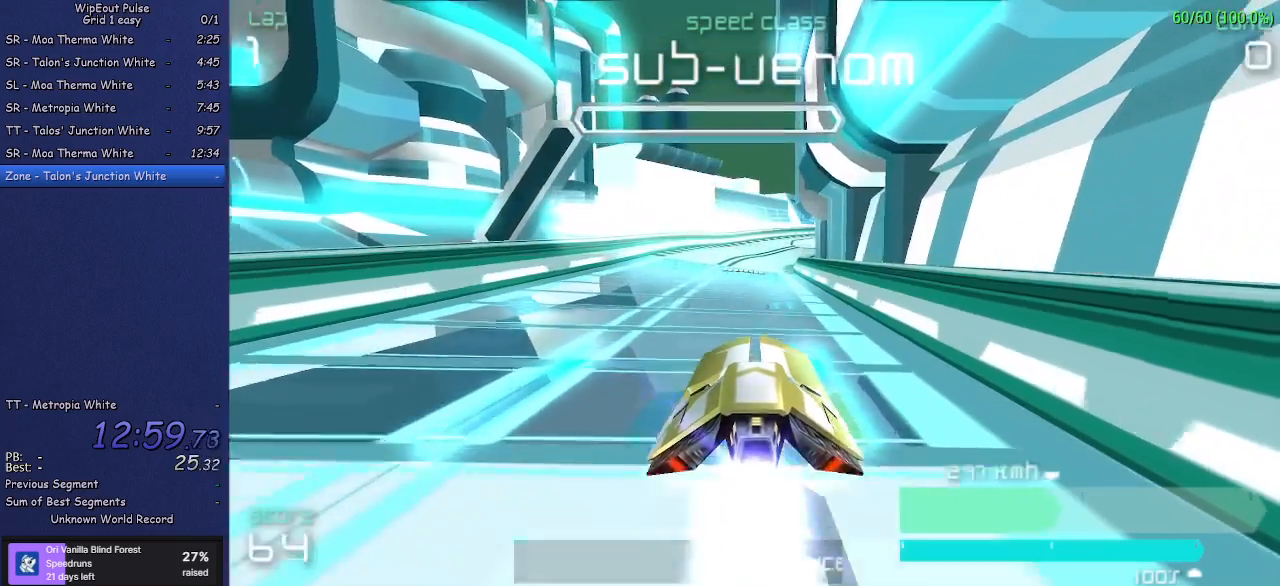
{"buttons": [], "left_stick": "center", "events": []}
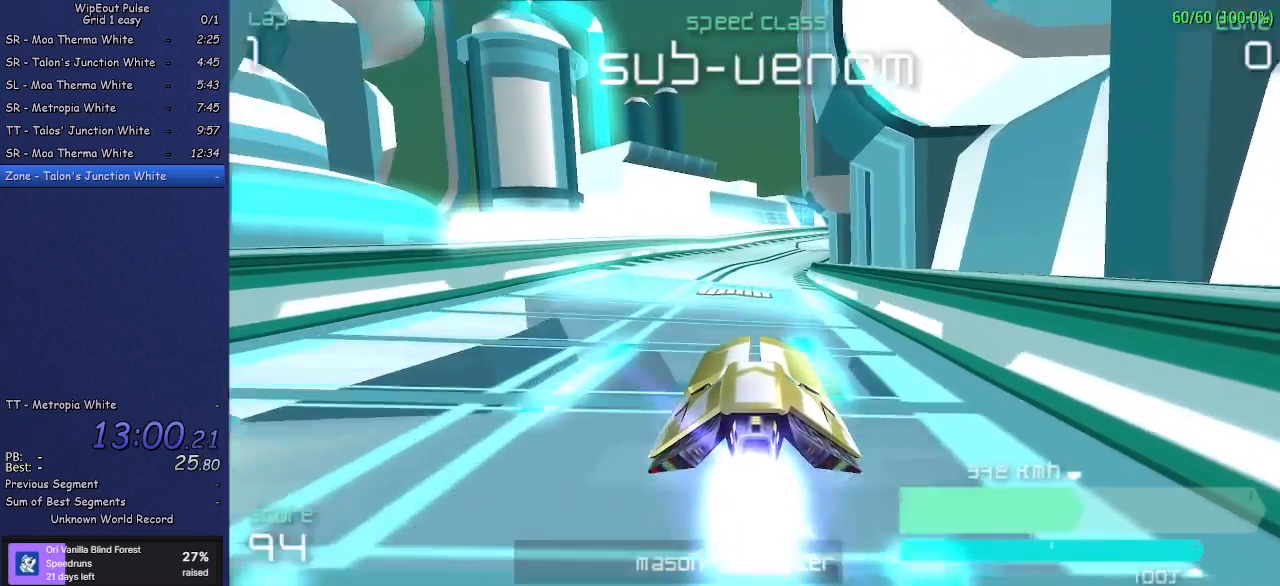
{"buttons": [], "left_stick": "center", "events": [[217, "left_stick", "right"], [350, "left_stick", "center"]]}
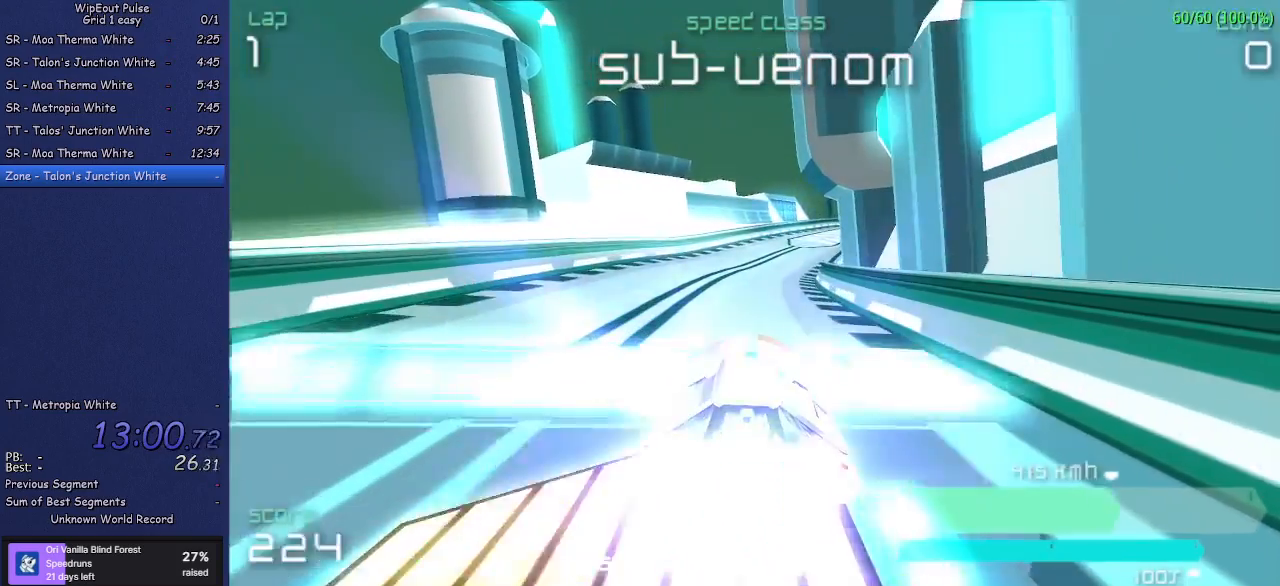
{"buttons": [], "left_stick": "up-right", "events": [[167, "left_stick", "up-right"], [333, "left_stick", "center"], [400, "left_stick", "right"], [500, "left_stick", "up-right"]]}
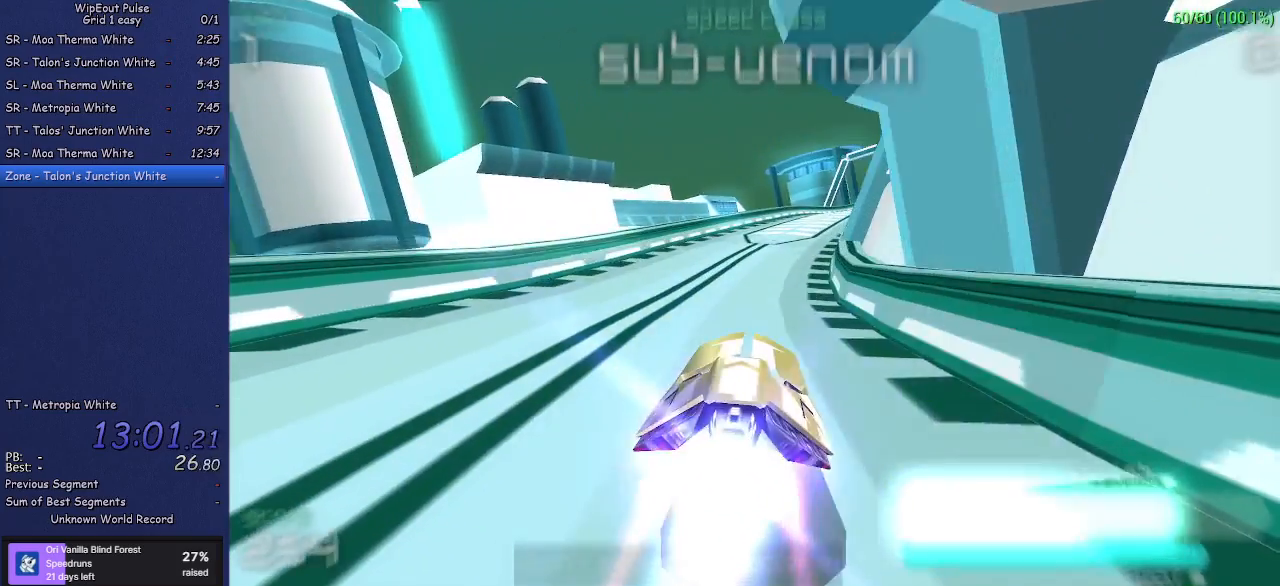
{"buttons": [], "left_stick": "center", "events": [[117, "left_stick", "center"]]}
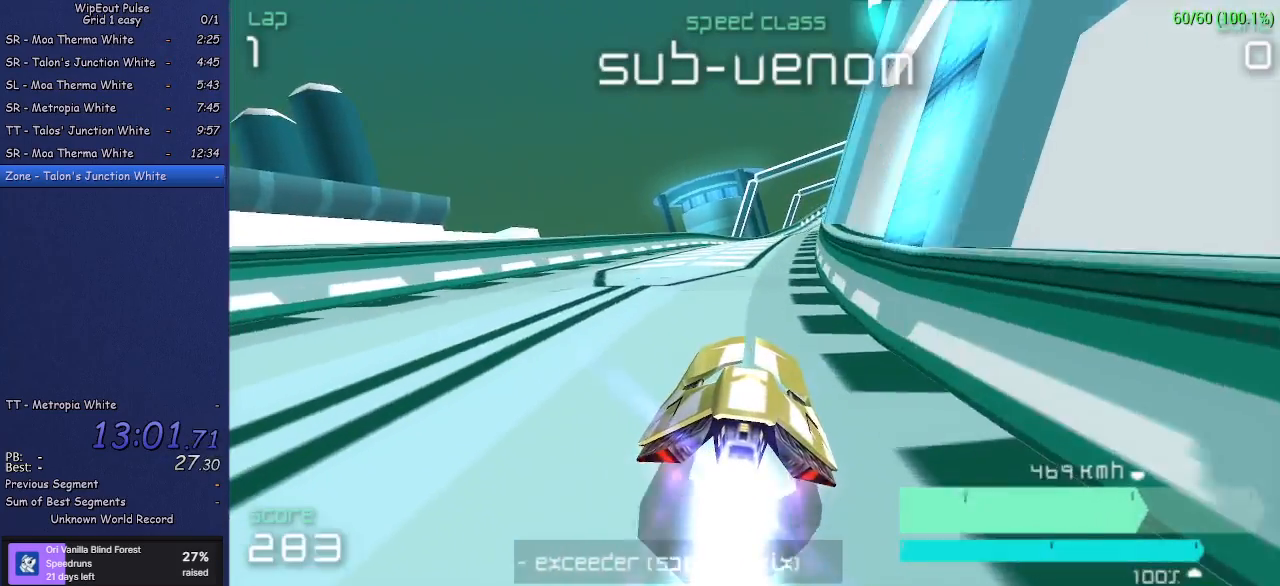
{"buttons": [], "left_stick": "center", "events": [[317, "left_stick", "left"], [417, "left_stick", "center"]]}
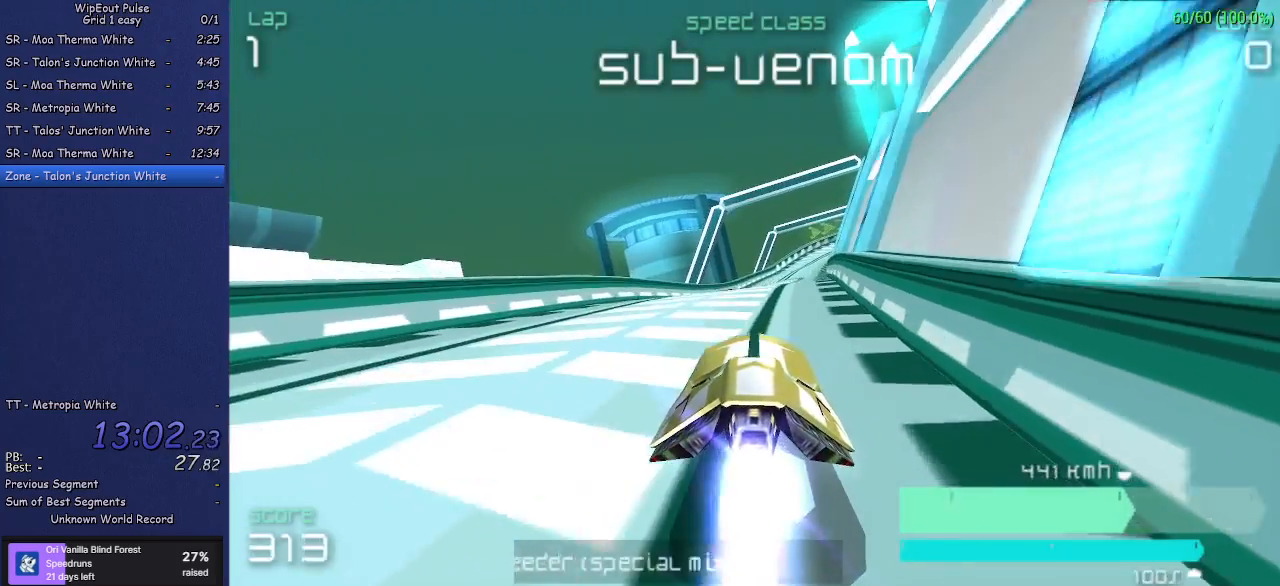
{"buttons": [], "left_stick": "center", "events": [[333, "left_stick", "up-right"], [483, "left_stick", "center"]]}
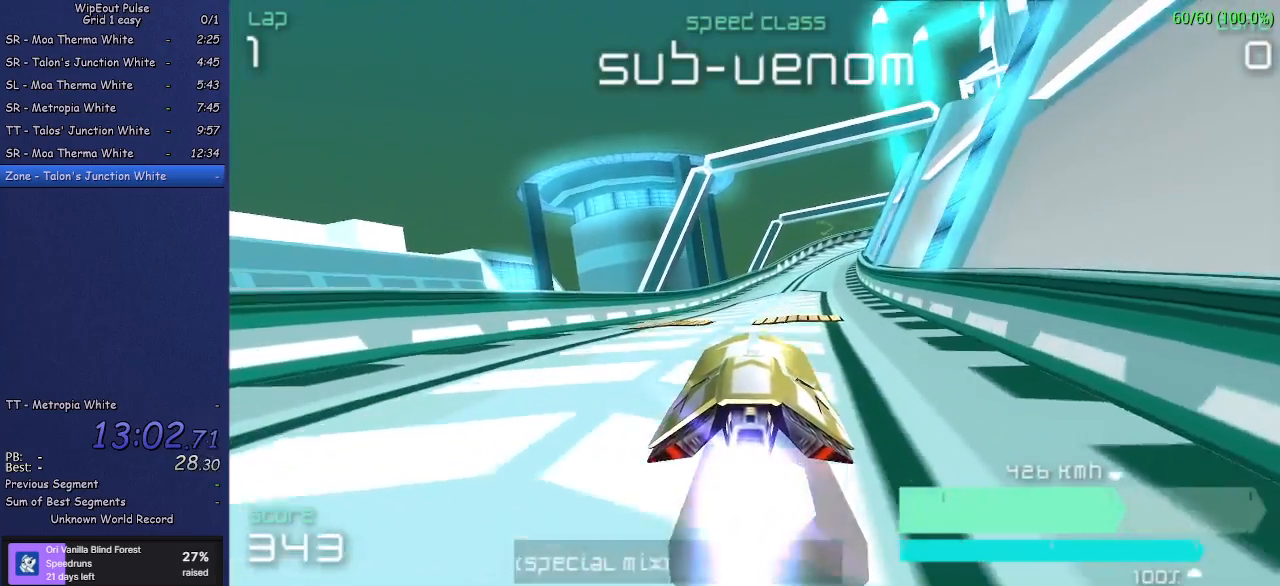
{"buttons": [], "left_stick": "center", "events": [[167, "left_stick", "up-right"], [317, "left_stick", "center"]]}
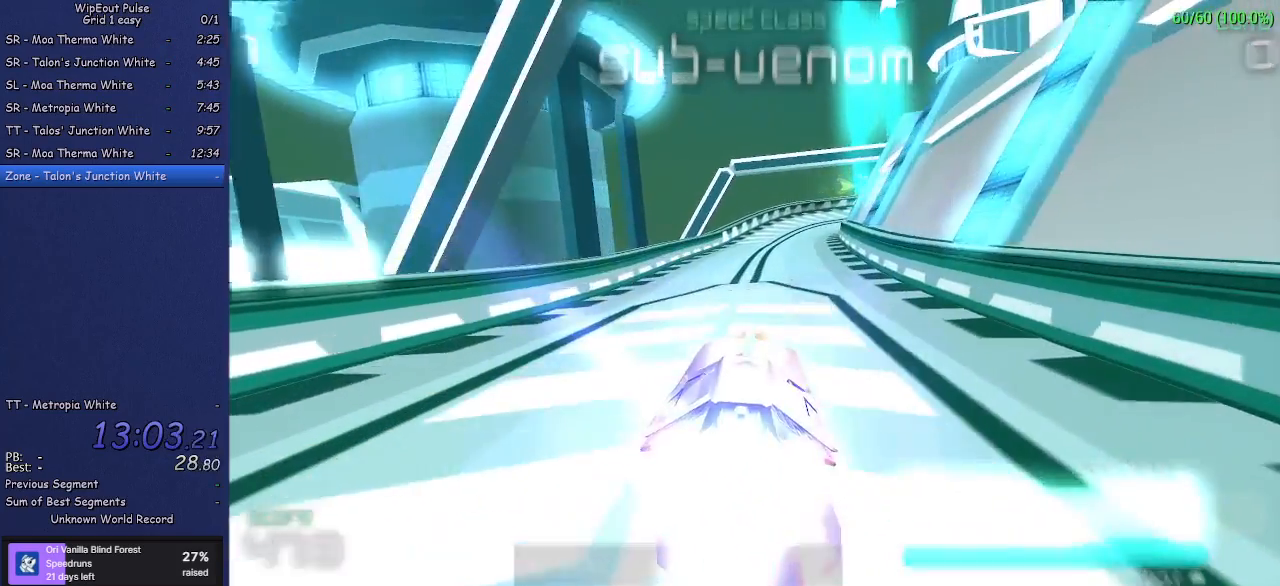
{"buttons": [], "left_stick": "up-right", "events": [[117, "left_stick", "up-right"], [317, "left_stick", "center"], [417, "left_stick", "up-right"]]}
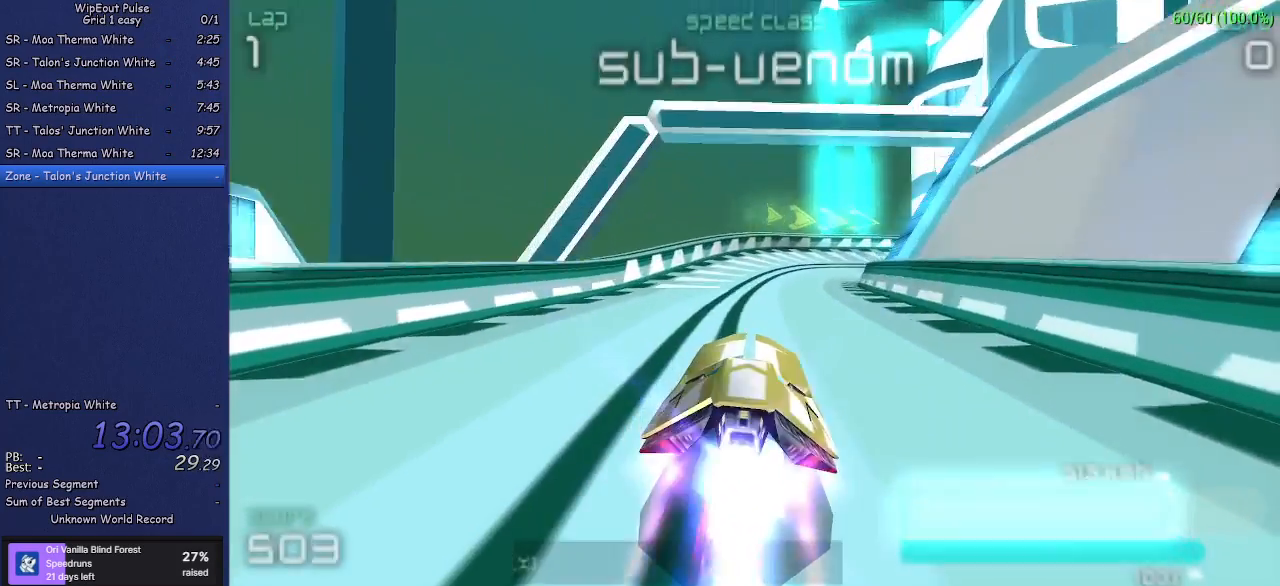
{"buttons": [], "left_stick": "center", "events": [[100, "left_stick", "center"], [200, "left_stick", "right"], [467, "left_stick", "center"]]}
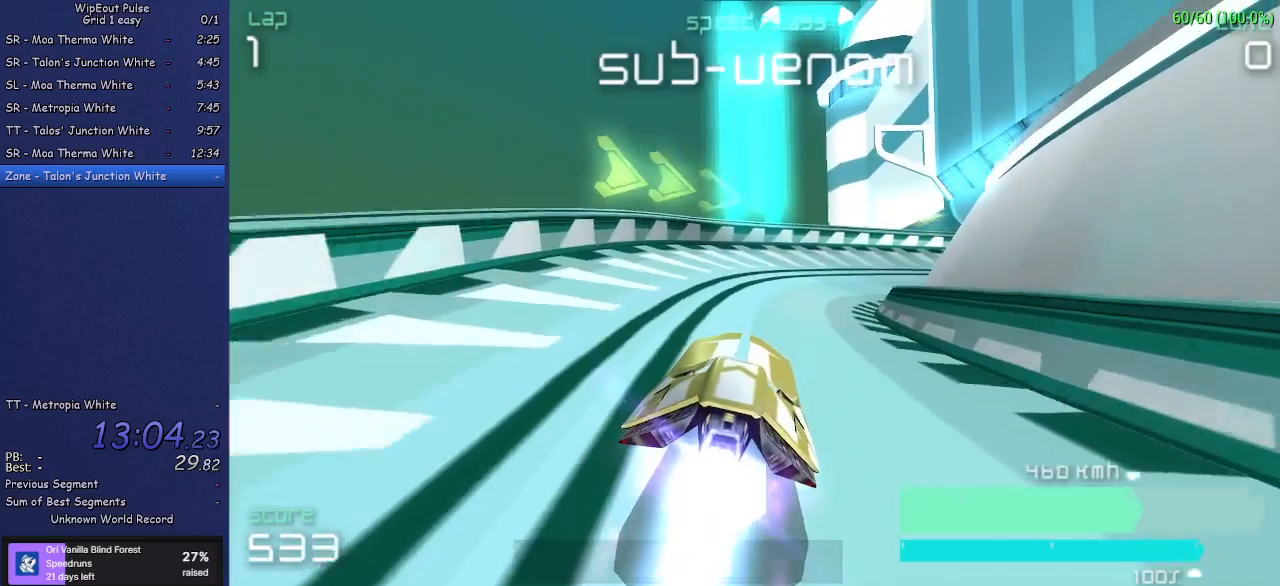
{"buttons": [], "left_stick": "up-right", "events": [[67, "left_stick", "up-right"]]}
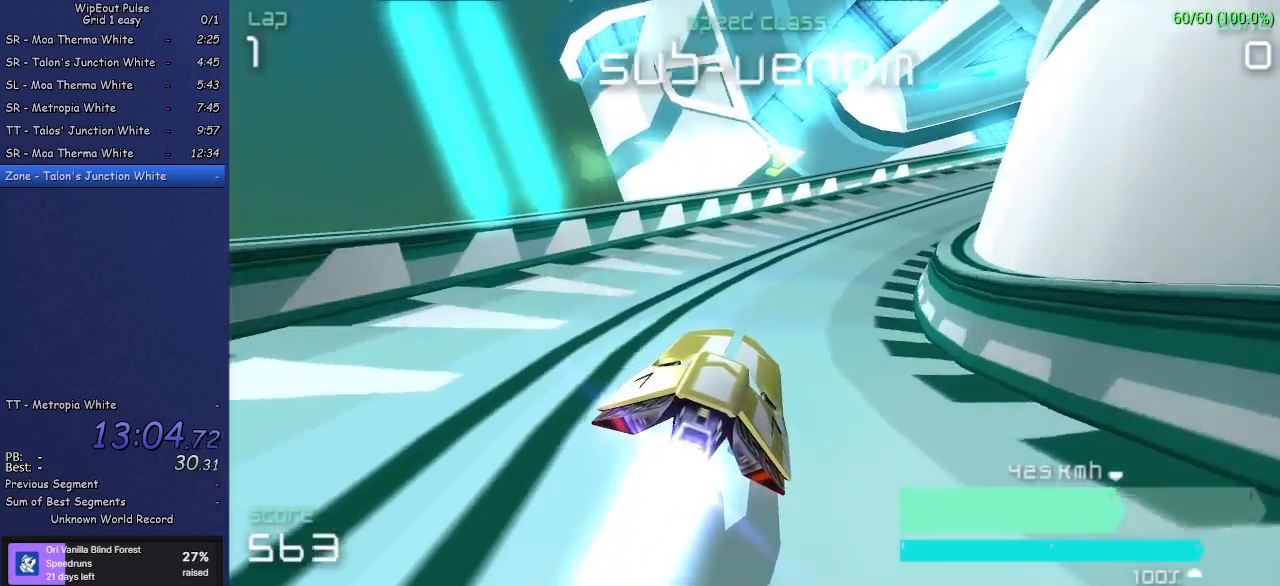
{"buttons": [], "left_stick": "up-right", "events": [[17, "left_stick", "center"], [133, "left_stick", "up-right"]]}
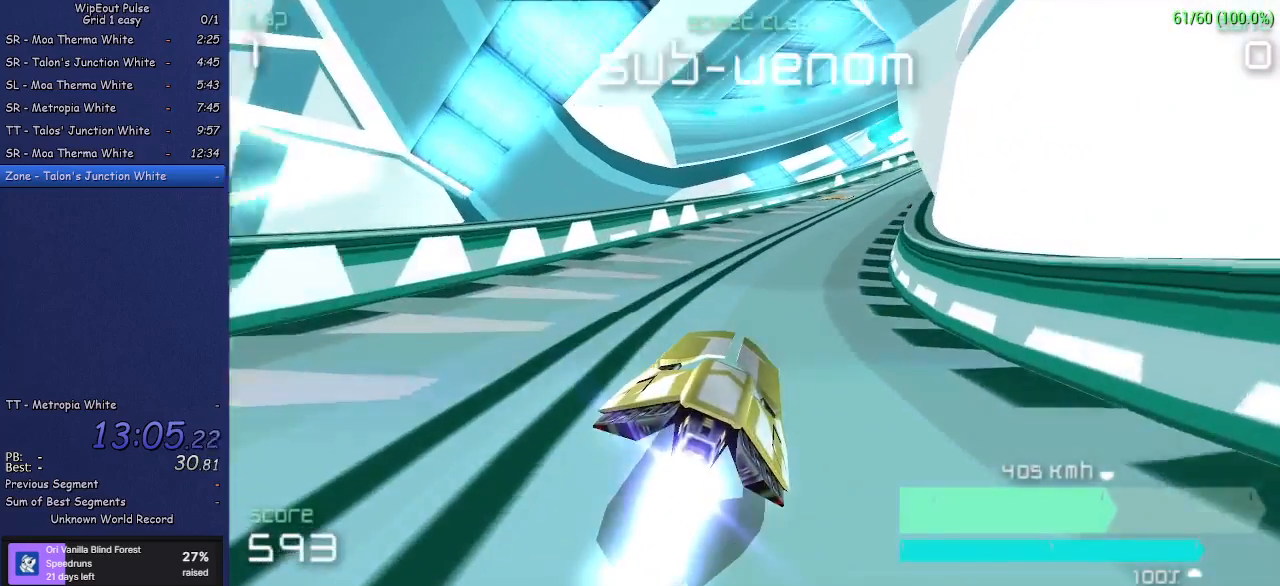
{"buttons": [], "left_stick": "left", "events": [[67, "left_stick", "center"], [400, "left_stick", "left"]]}
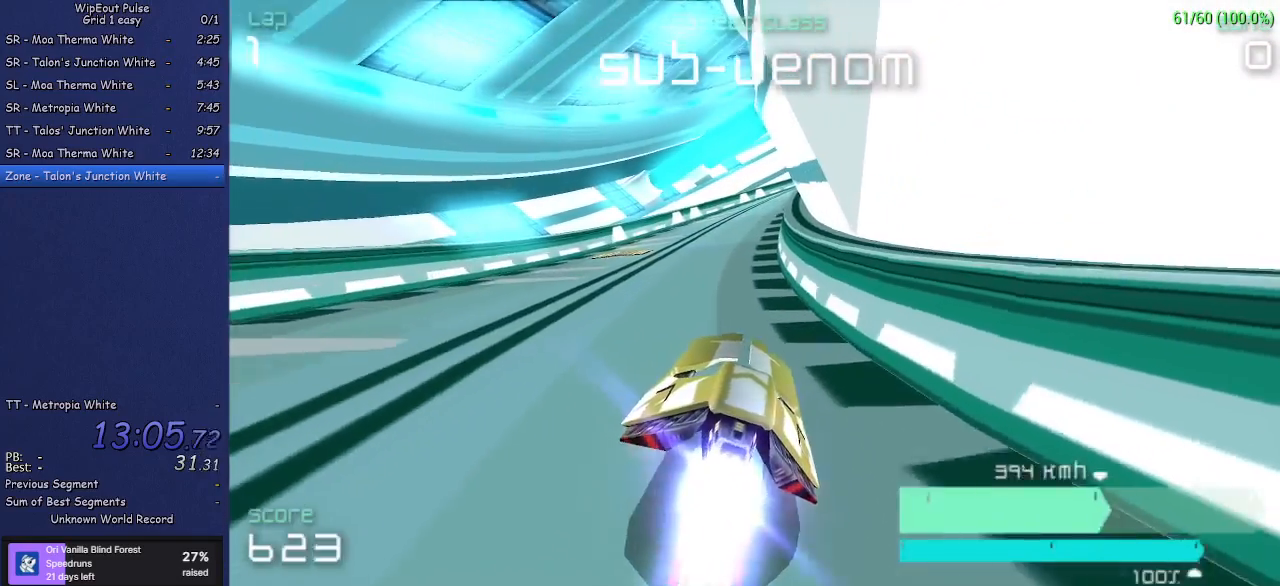
{"buttons": [], "left_stick": "left", "events": [[17, "left_stick", "center"], [200, "left_stick", "right"], [333, "left_stick", "center"], [400, "left_stick", "left"]]}
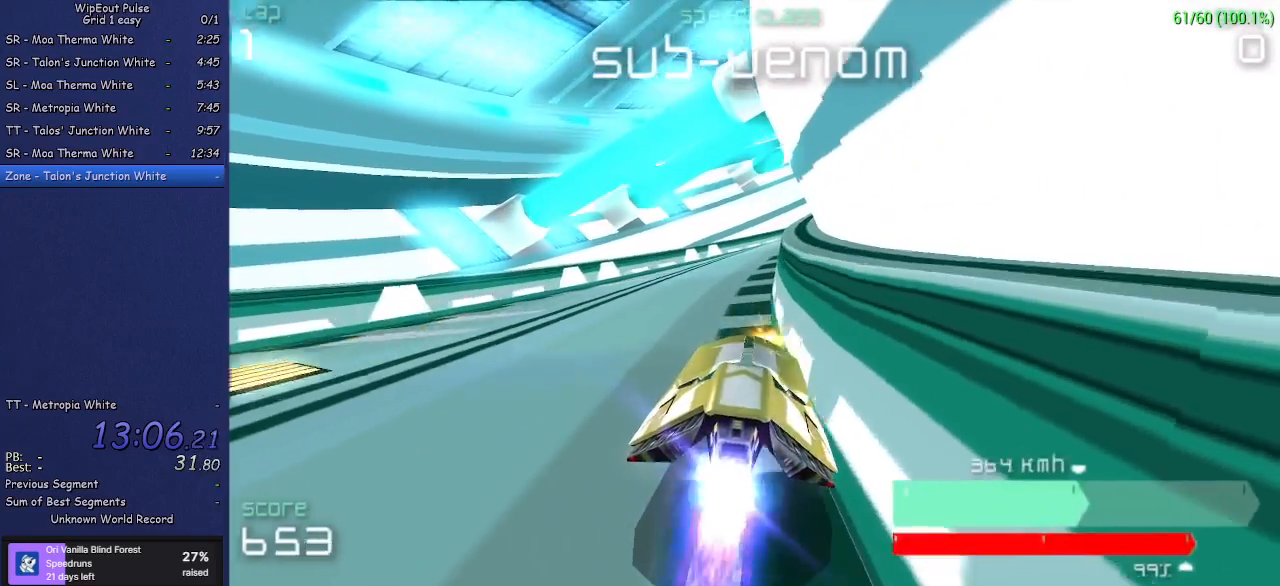
{"buttons": [], "left_stick": "right", "events": [[50, "left_stick", "center"], [350, "left_stick", "right"]]}
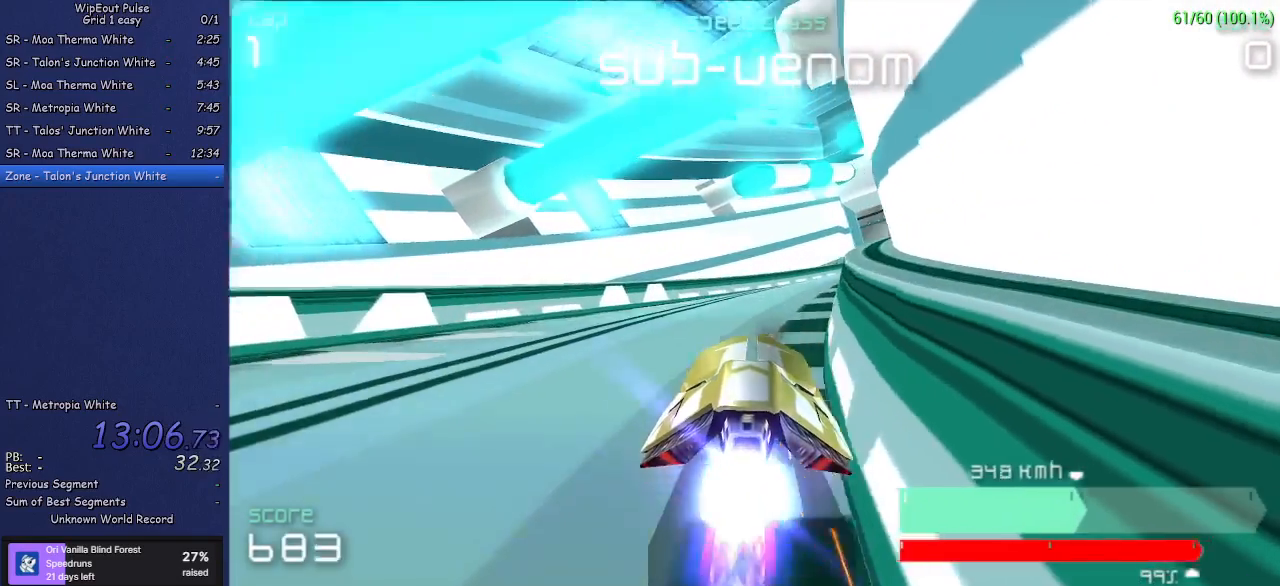
{"buttons": [], "left_stick": "center", "events": [[17, "left_stick", "center"], [133, "left_stick", "right"], [383, "left_stick", "center"]]}
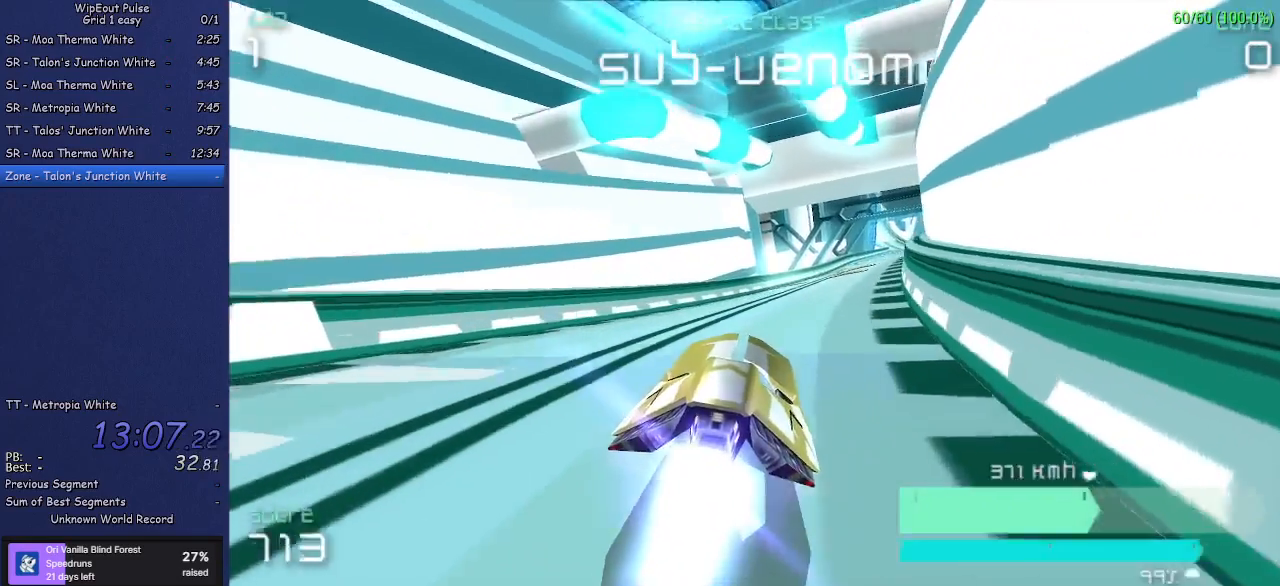
{"buttons": [], "left_stick": "up-right", "events": [[183, "left_stick", "up-right"], [333, "left_stick", "center"], [417, "left_stick", "up-right"]]}
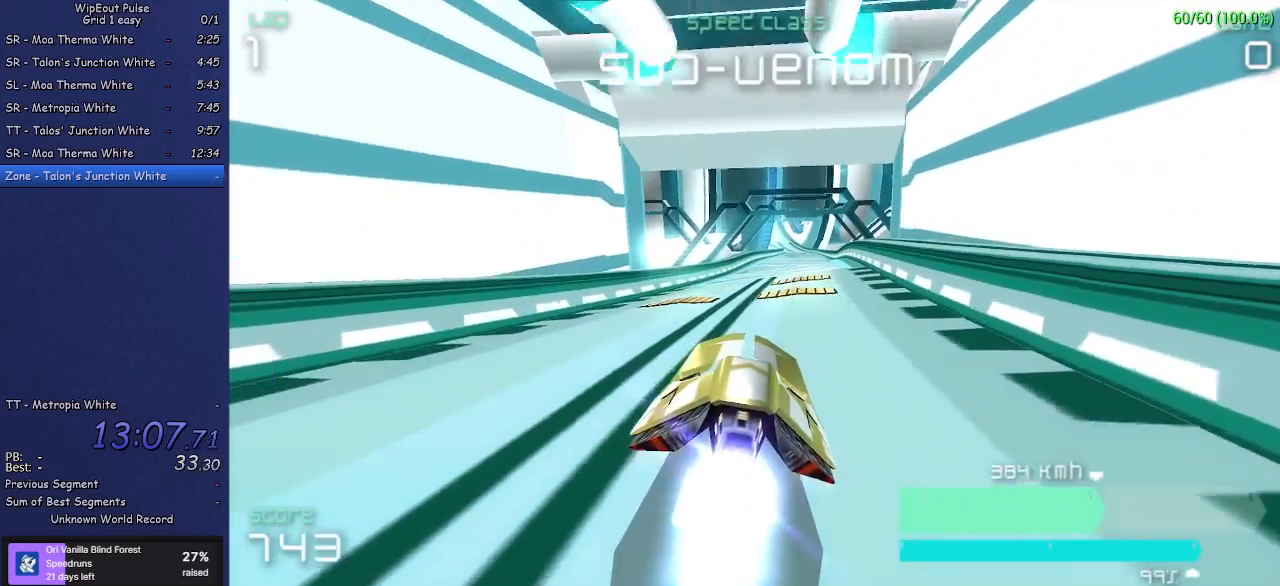
{"buttons": [], "left_stick": "center", "events": [[83, "left_stick", "center"]]}
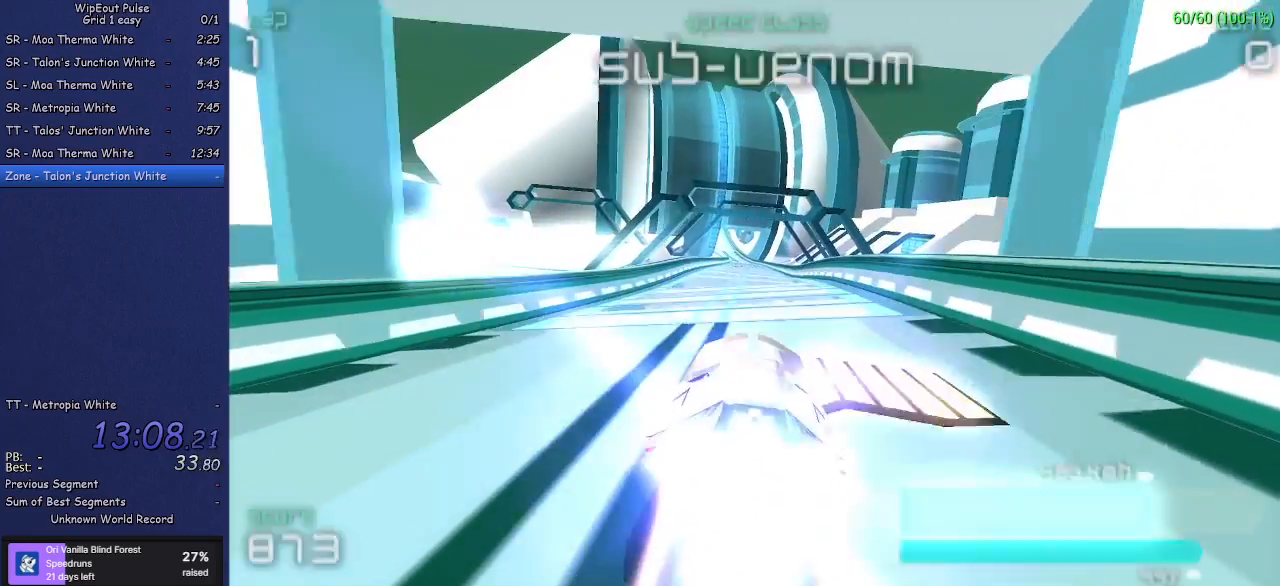
{"buttons": [], "left_stick": "center", "events": [[383, "left_stick", "left"], [500, "left_stick", "center"]]}
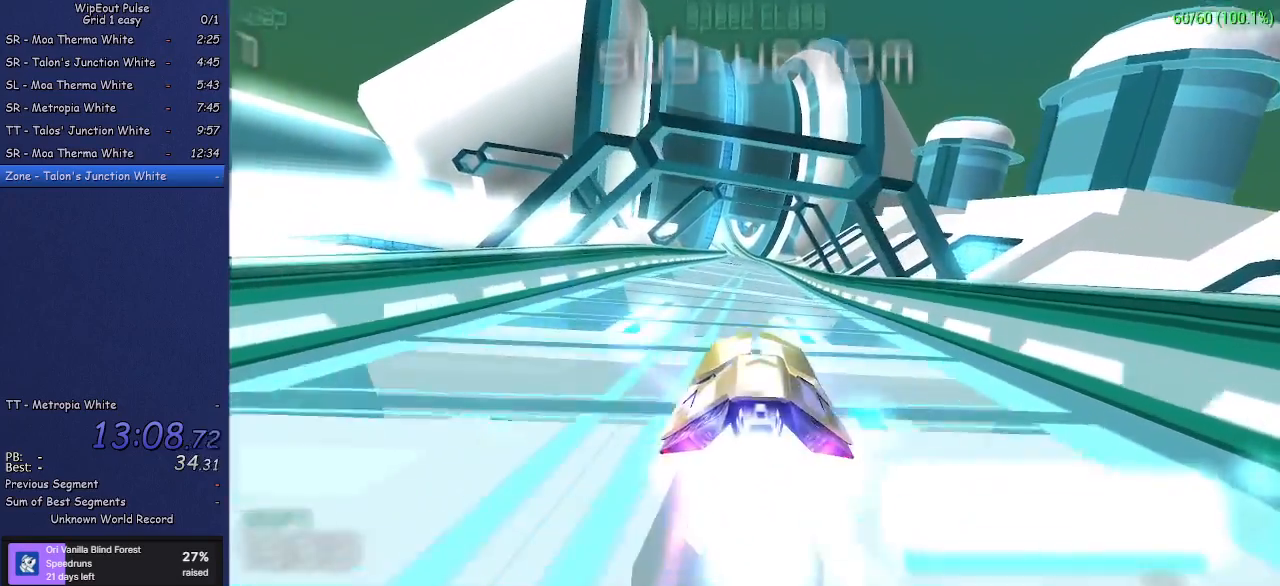
{"buttons": [], "left_stick": "right", "events": [[483, "left_stick", "right"]]}